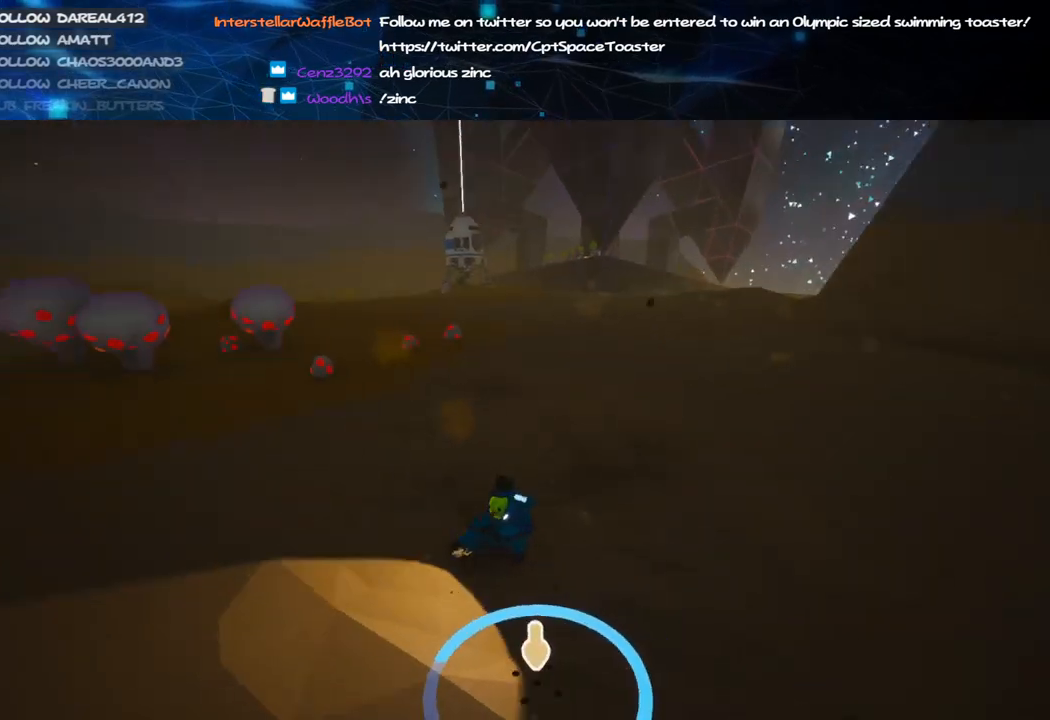
Gameplay with keyboard and mouse; each line is a JSON object with the keys and mouse buttons held at the frame after it. "events" lists presses ("down") and releases ("up") of "a", "alt", "b", "c", "ctrl", "d", "e", "f", "g", "q", "r", "s", "shift", "space", "t", "tab", "v", "w", "x", "z", "mouse_left", "mouse_wheel", "mouse_right", "mouse_mb4" and "mouse_mb5" between this image and that frame as [ms after this image, input, new state], when the widget could be followed in between. "mouse_left", "mouse_wheel", "mouse_right", "mouse_mb4", "mouse_mb5" = the "left", "wheel", "right", "mb4", "mb5" buttons of the "mouse" list. No other keys are recorded. "wheel" means that the mouse wheel is clicked or scrolled. Mouse movement is not recorded.
{"keys": ["a", "shift", "w"], "mouse": ["right"], "events": [[60, "shift", "down"], [220, "w", "down"]]}
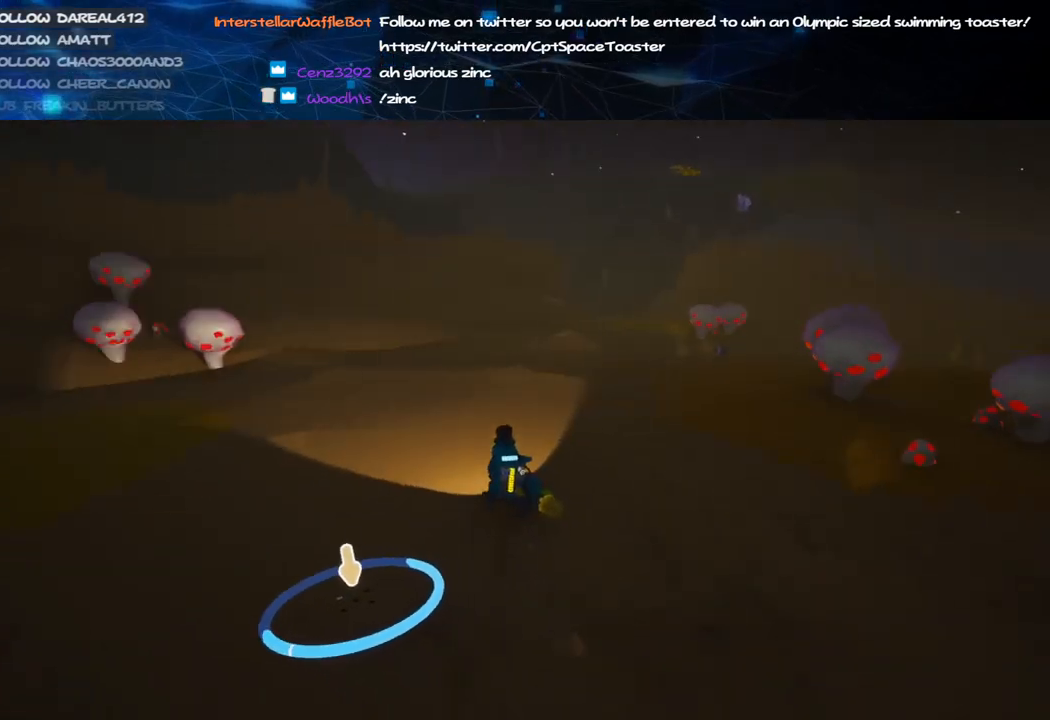
{"keys": ["shift", "w"], "mouse": ["right"], "events": [[340, "a", "up"], [380, "d", "down"], [480, "d", "up"]]}
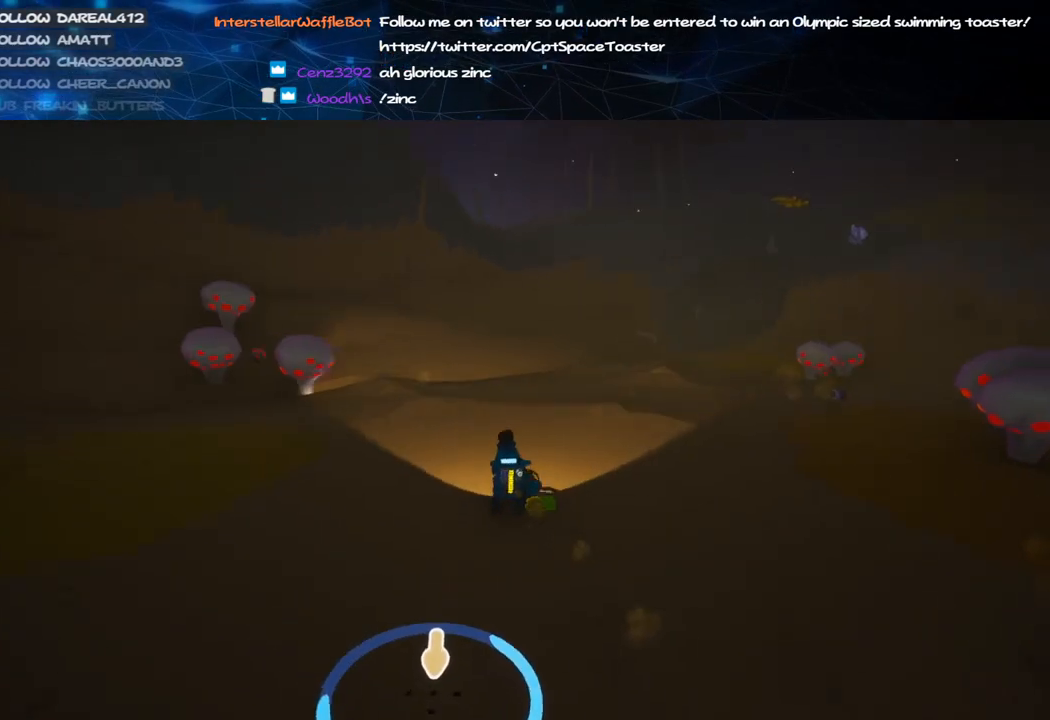
{"keys": ["shift", "w"], "mouse": ["right"], "events": [[280, "d", "down"], [400, "d", "up"]]}
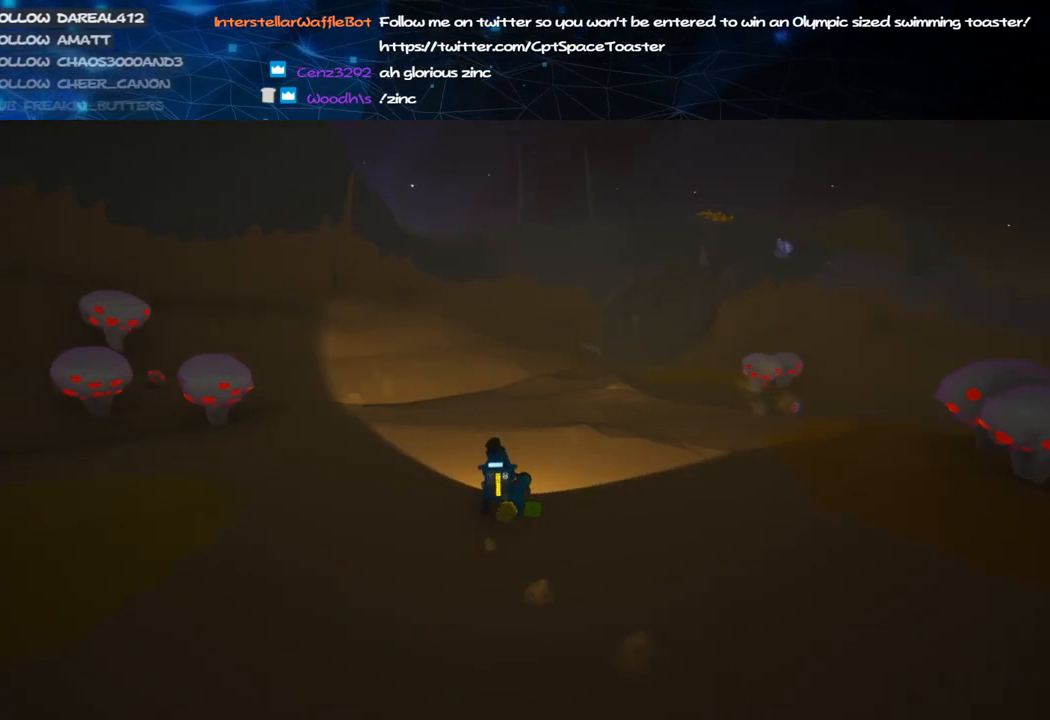
{"keys": ["shift", "w"], "mouse": ["right"], "events": []}
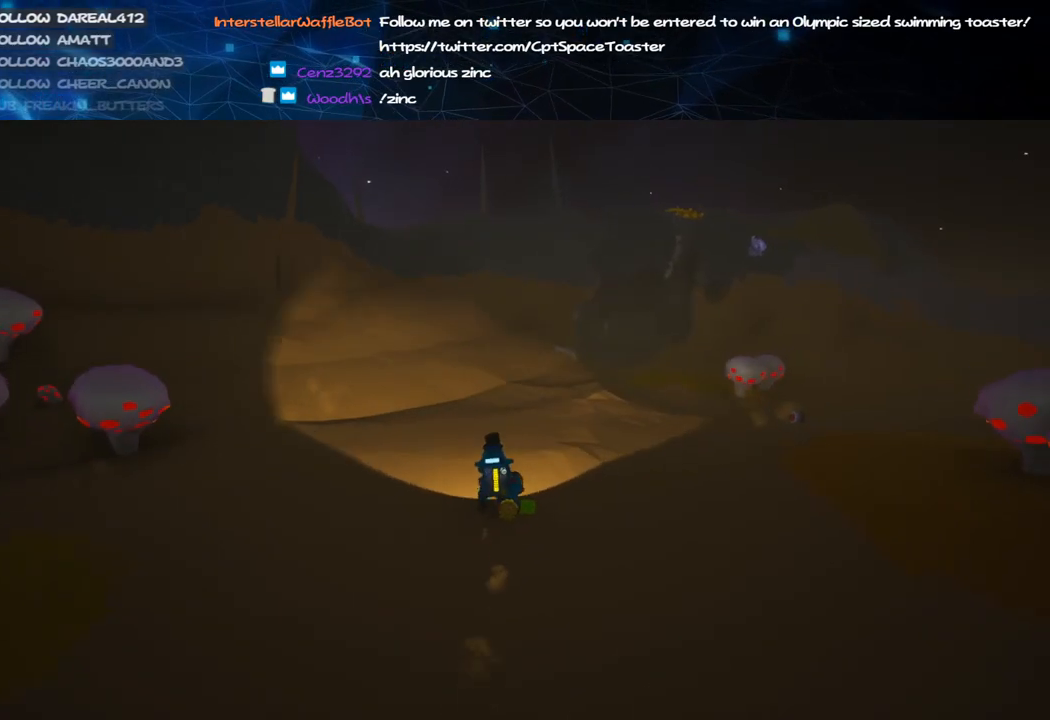
{"keys": ["shift", "w"], "mouse": ["right"], "events": []}
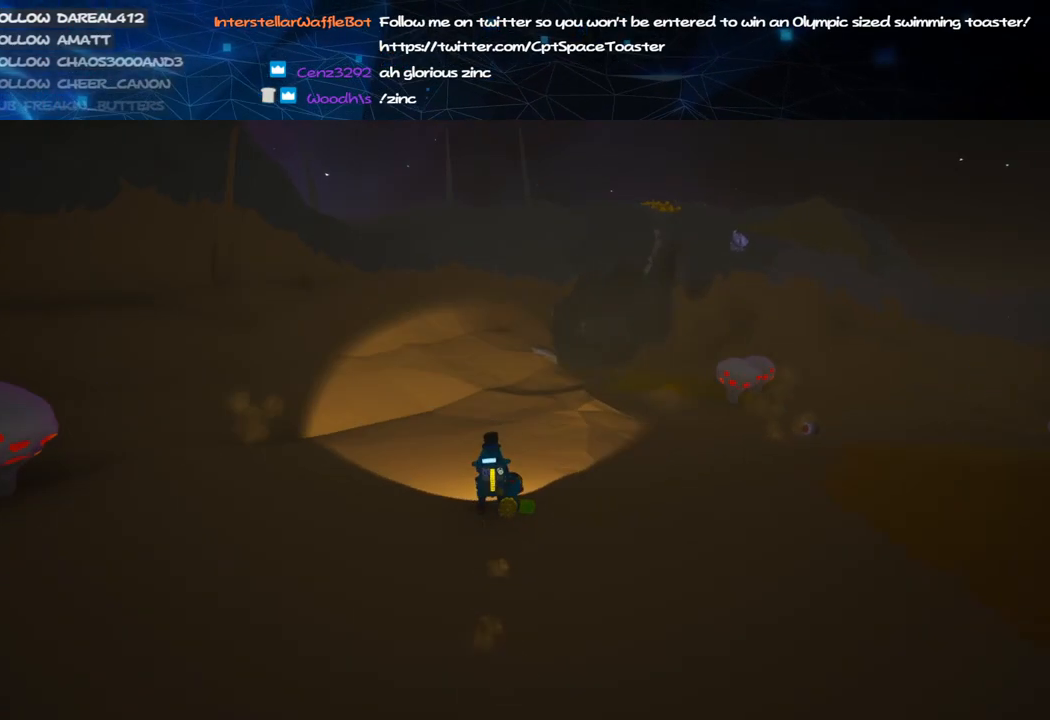
{"keys": ["shift", "w"], "mouse": ["right"], "events": []}
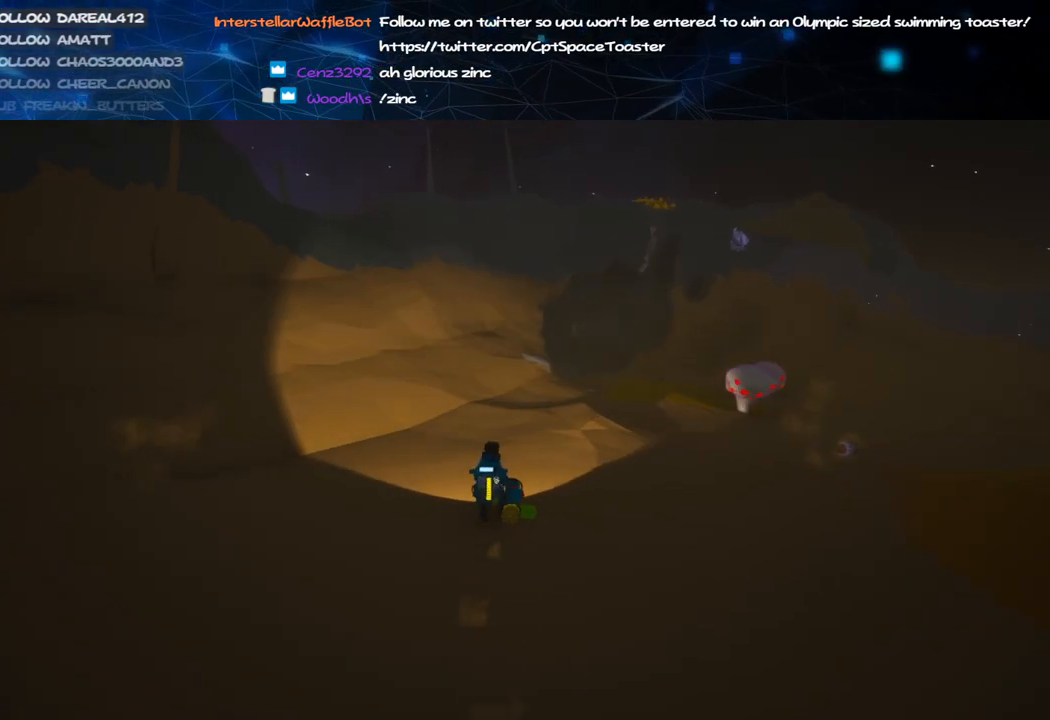
{"keys": ["shift", "w"], "mouse": ["right"], "events": [[440, "a", "down"], [480, "a", "up"]]}
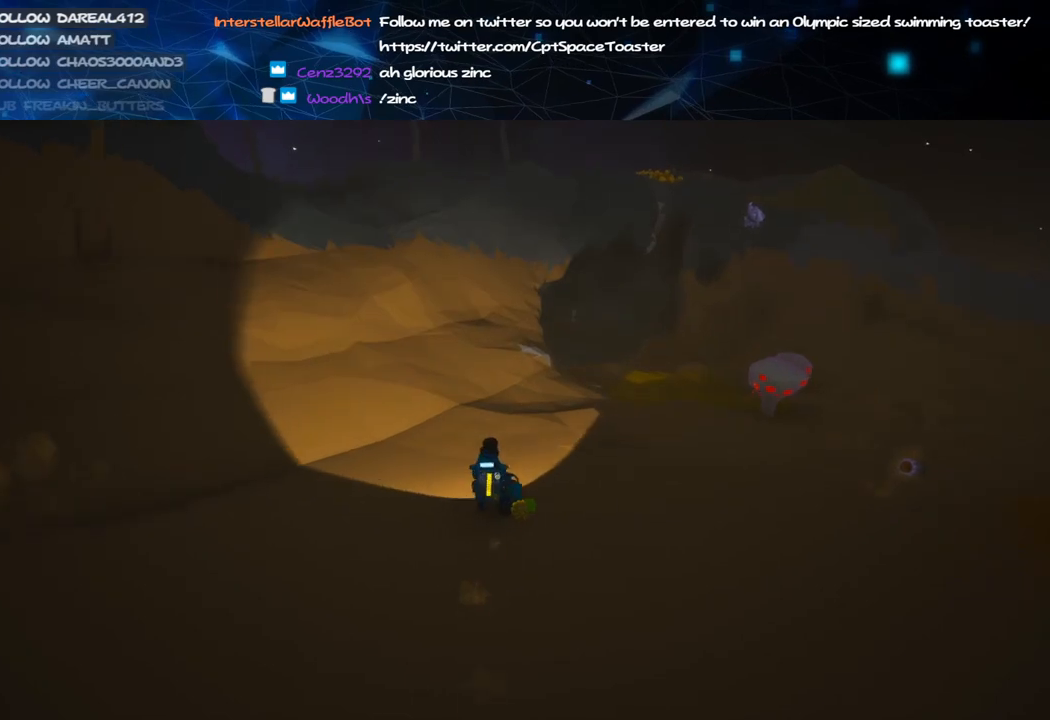
{"keys": ["shift", "w"], "mouse": ["right"], "events": []}
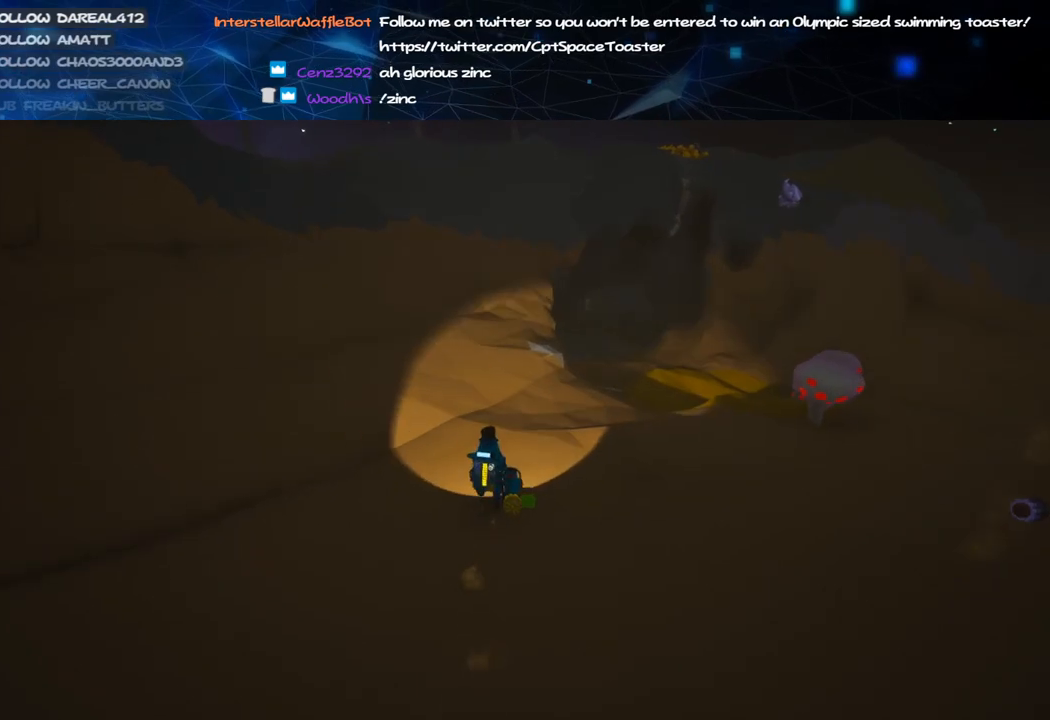
{"keys": ["shift", "w"], "mouse": ["right"], "events": [[380, "q", "down"], [460, "q", "up"]]}
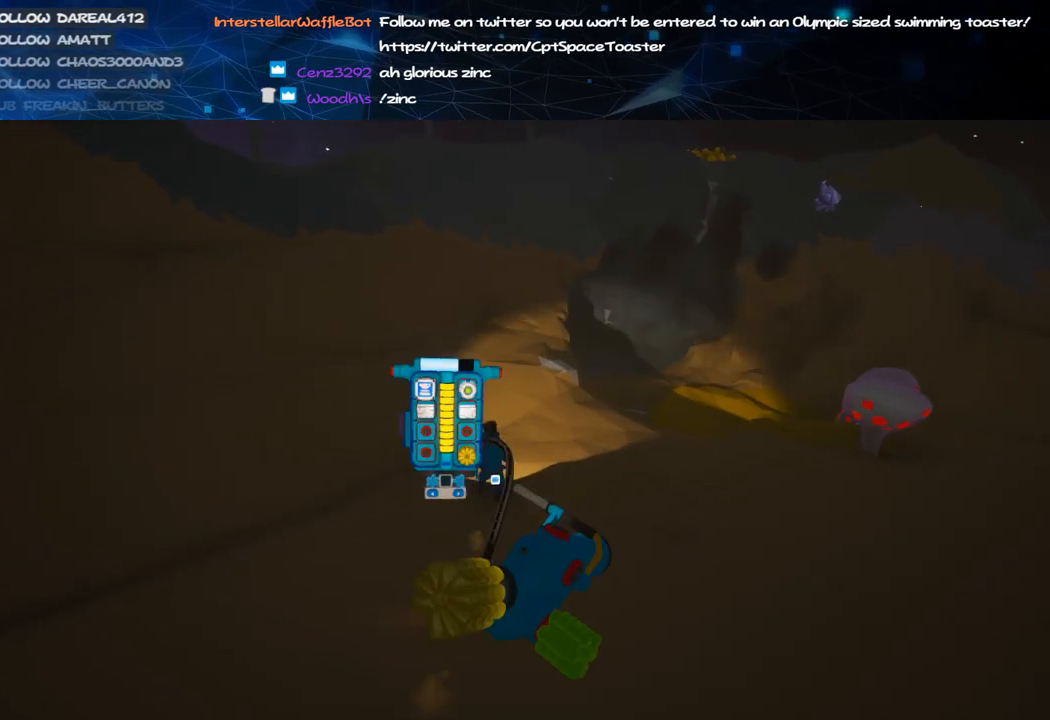
{"keys": ["shift", "w"], "mouse": ["right"], "events": [[180, "q", "down"], [300, "q", "up"], [300, "shift", "up"], [440, "shift", "down"]]}
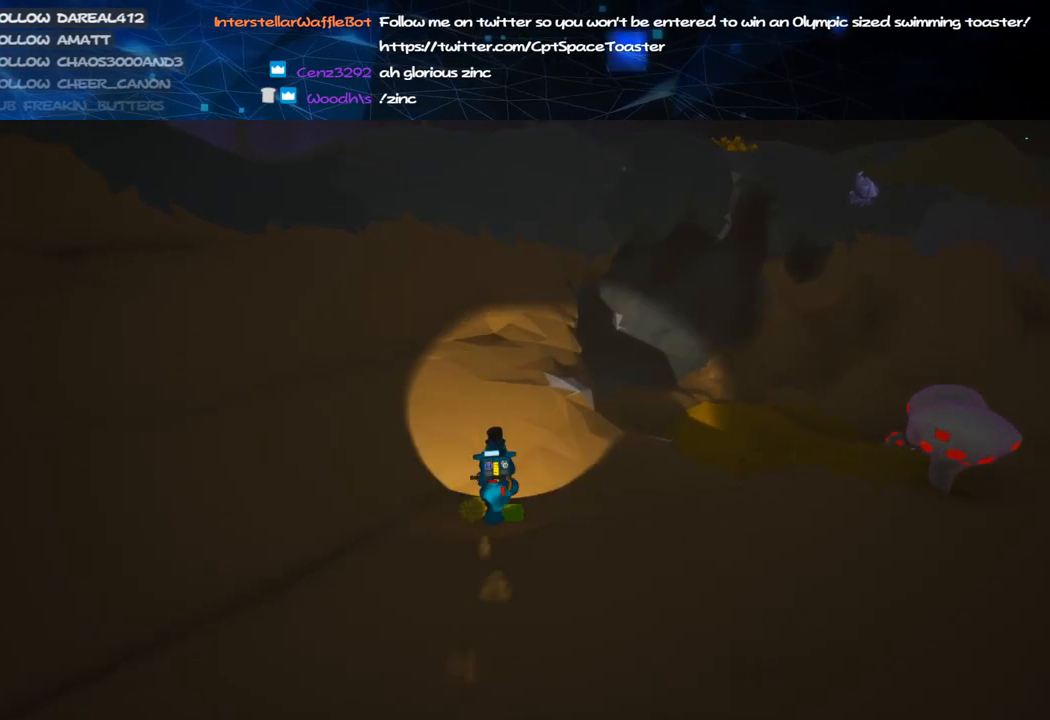
{"keys": ["shift", "w"], "mouse": ["right"], "events": []}
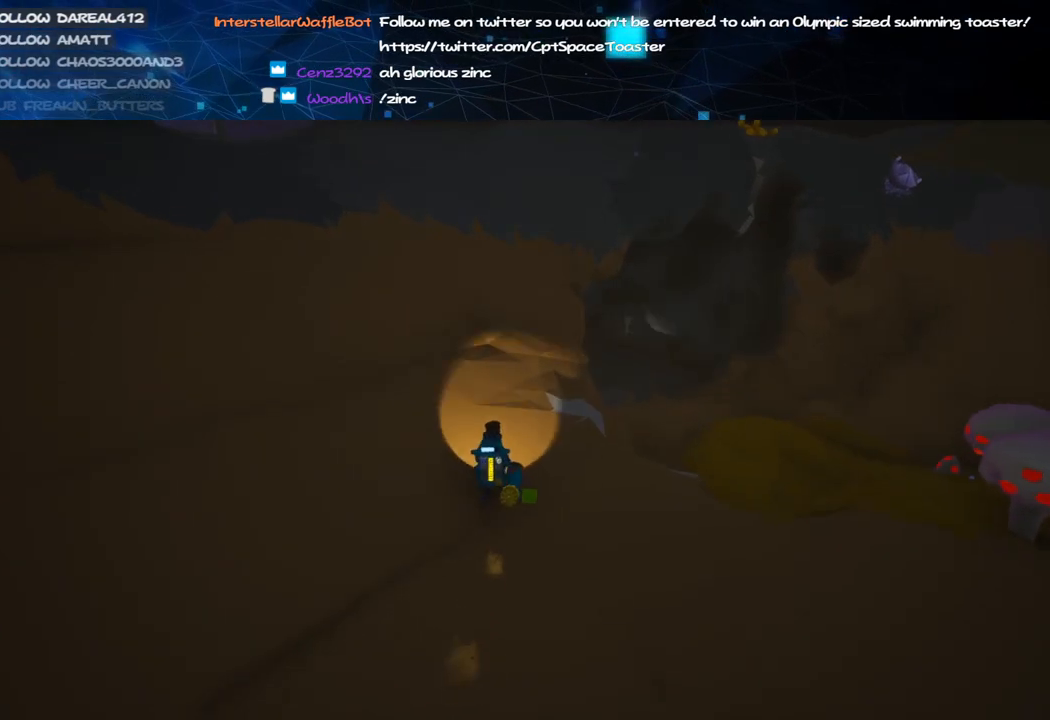
{"keys": ["shift", "w"], "mouse": ["right"], "events": [[80, "a", "down"], [180, "a", "up"]]}
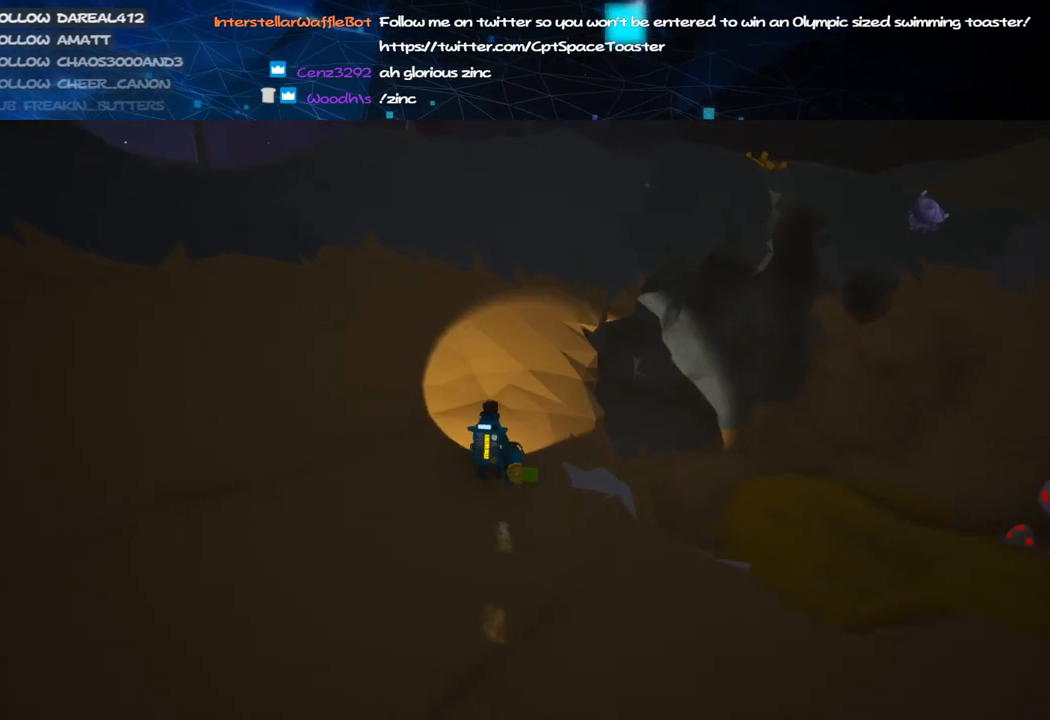
{"keys": ["shift", "w"], "mouse": ["right"], "events": [[260, "space", "down"], [460, "space", "up"]]}
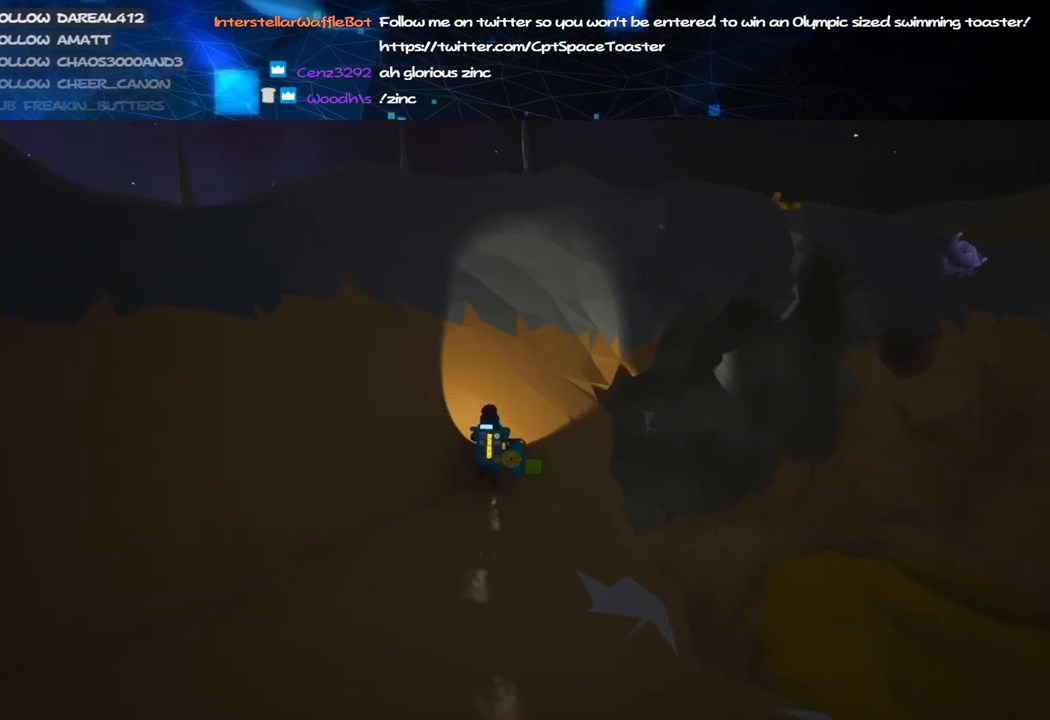
{"keys": ["shift", "space", "w"], "mouse": ["right"], "events": [[80, "d", "down"], [100, "d", "up"], [360, "space", "down"]]}
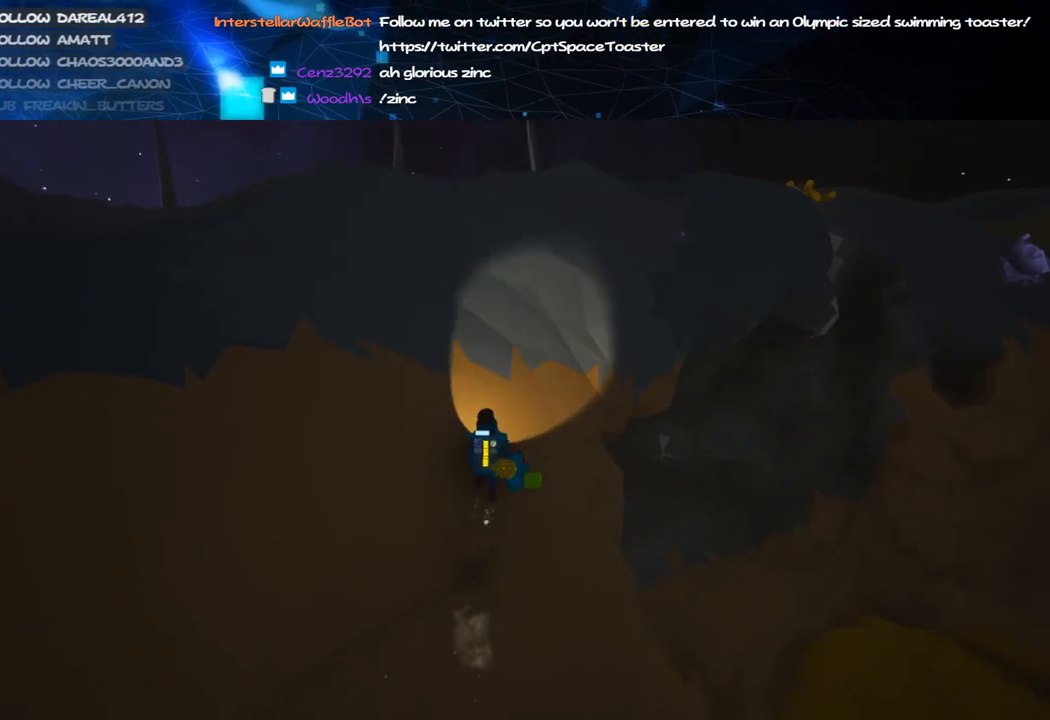
{"keys": ["d", "shift", "space", "w"], "mouse": [], "events": [[20, "space", "up"], [240, "a", "down"], [380, "a", "up"], [420, "mouse_right", "up"], [460, "d", "down"], [460, "space", "down"]]}
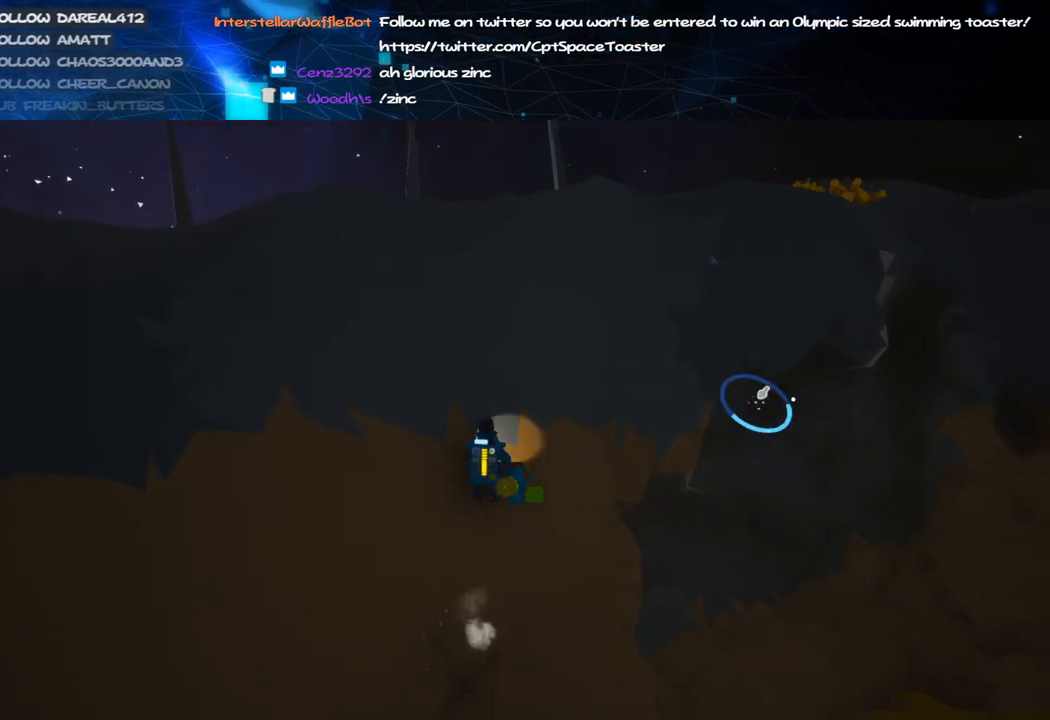
{"keys": ["w"], "mouse": ["right"], "events": [[40, "shift", "up"], [100, "space", "up"], [140, "d", "up"], [400, "mouse_right", "down"]]}
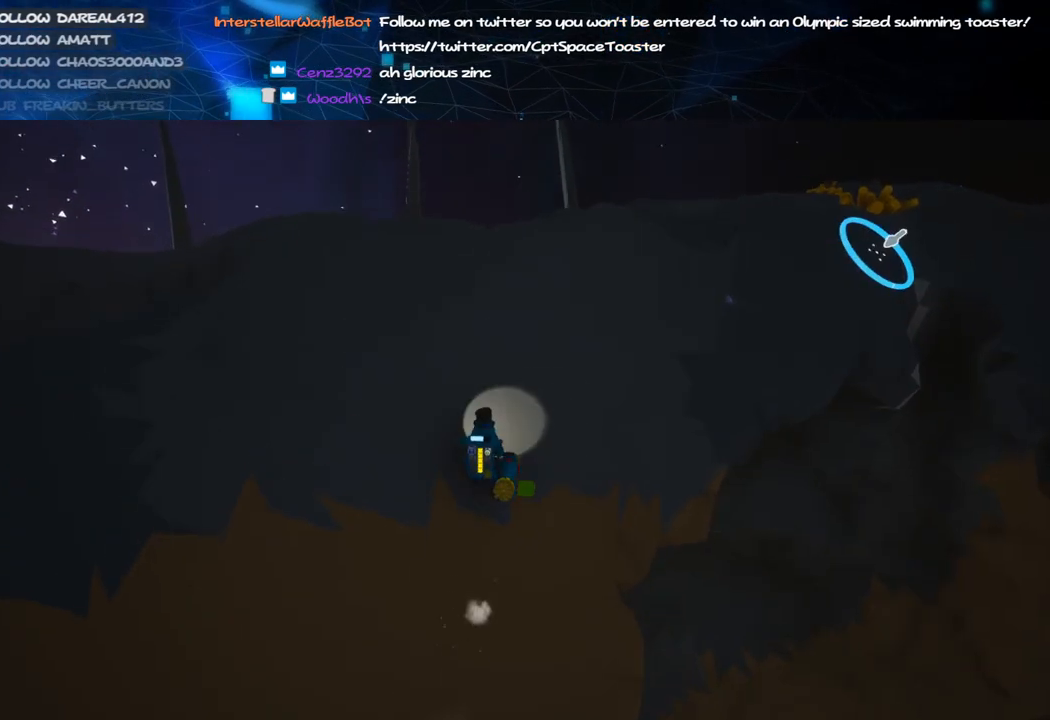
{"keys": ["d", "shift", "w"], "mouse": ["left"], "events": [[60, "d", "down"], [140, "space", "down"], [280, "shift", "down"], [280, "space", "up"], [300, "d", "up"], [340, "mouse_right", "up"], [480, "d", "down"], [500, "mouse_left", "down"]]}
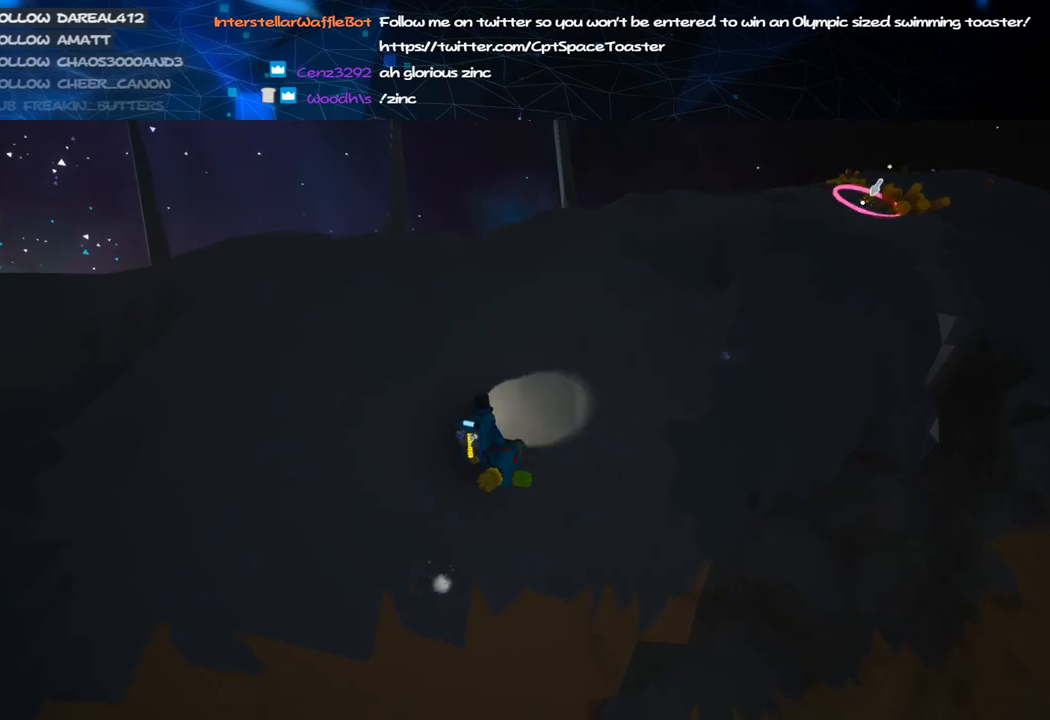
{"keys": ["w"], "mouse": ["left"], "events": [[380, "shift", "up"], [480, "d", "up"]]}
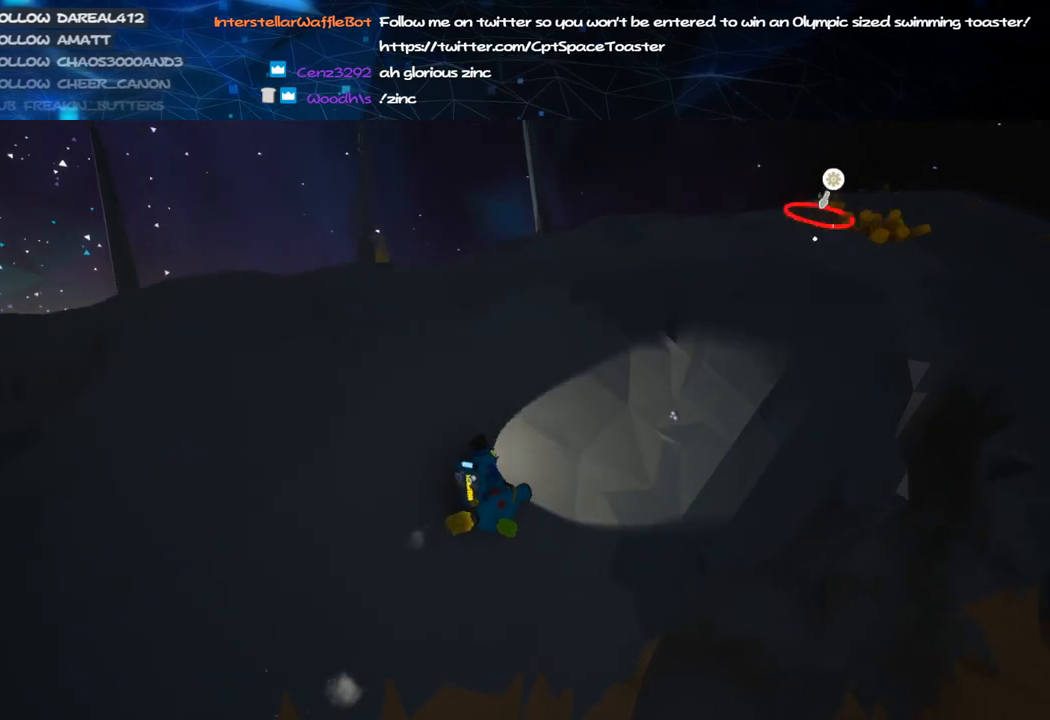
{"keys": ["a", "w"], "mouse": ["left"], "events": [[200, "space", "down"], [260, "d", "down"], [340, "space", "up"], [400, "d", "up"], [460, "a", "down"]]}
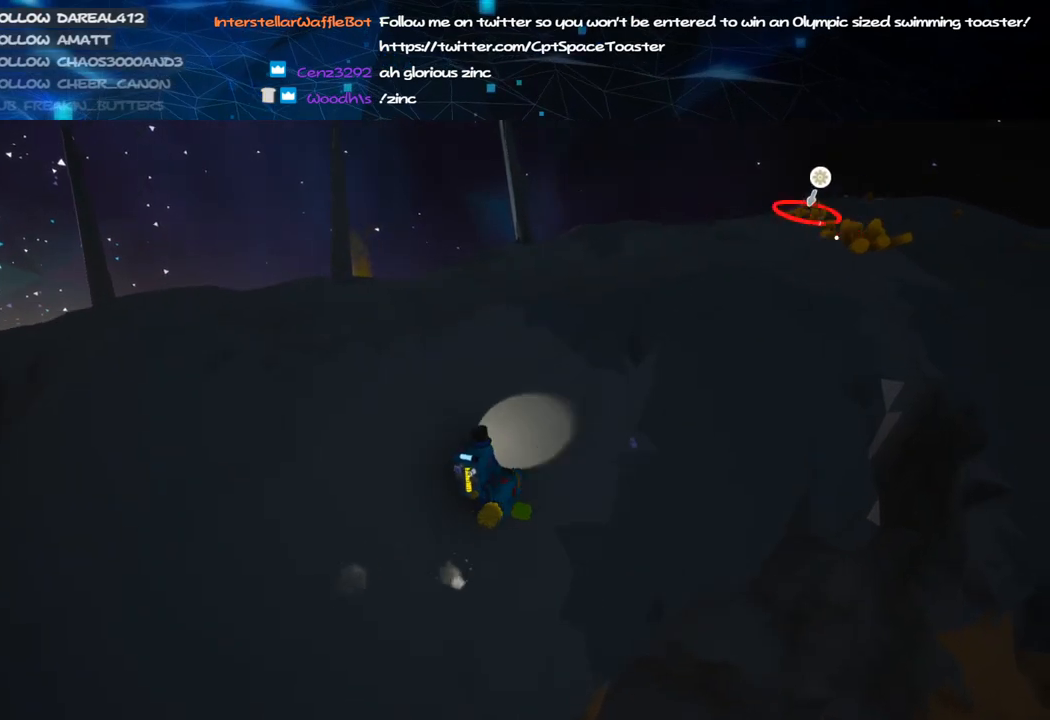
{"keys": ["w"], "mouse": ["left"], "events": [[80, "a", "up"], [160, "d", "down"], [260, "space", "down"], [360, "d", "up"], [380, "space", "up"]]}
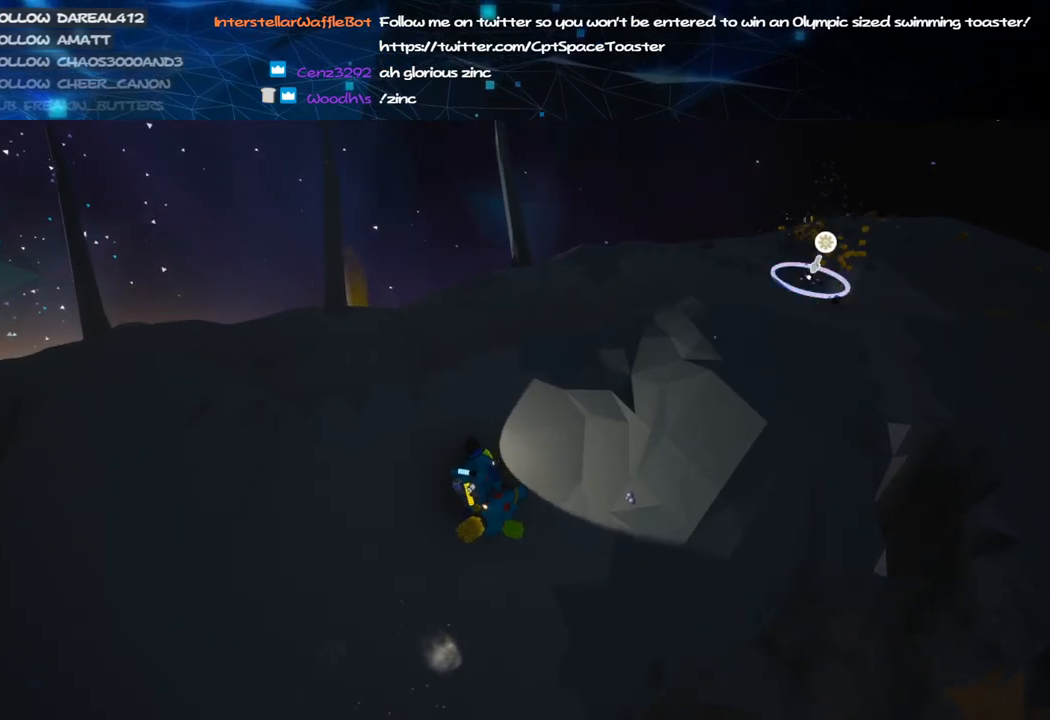
{"keys": ["w"], "mouse": ["left"], "events": [[120, "d", "down"], [320, "d", "up"]]}
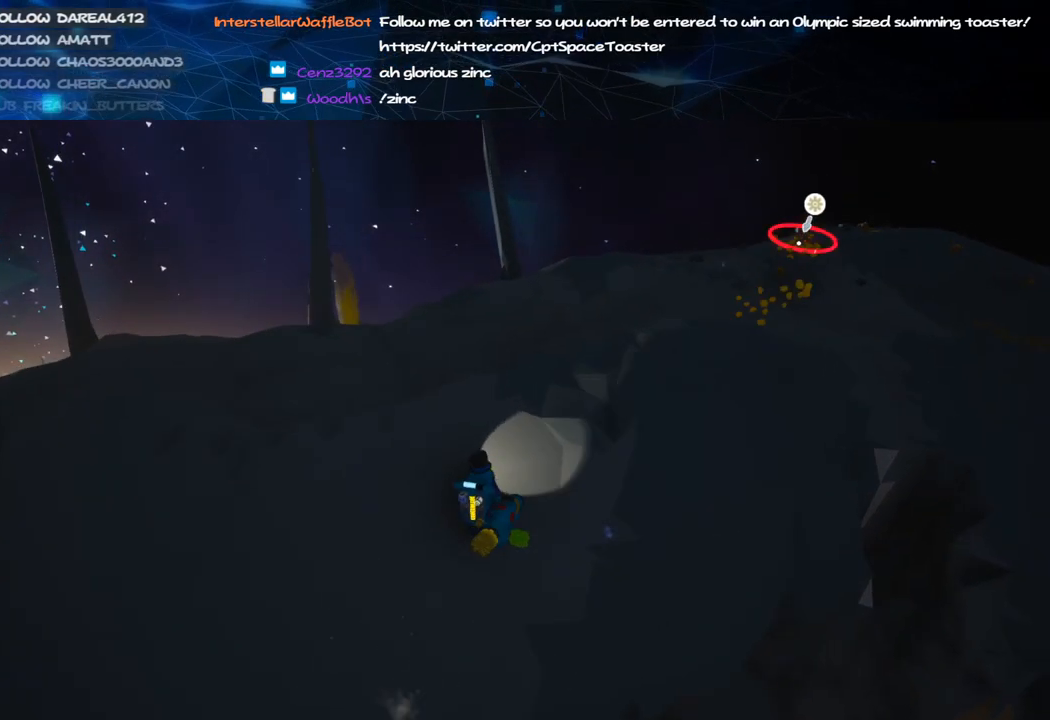
{"keys": ["d", "space", "w"], "mouse": ["left"], "events": [[60, "d", "down"], [180, "d", "up"], [460, "space", "down"], [480, "d", "down"]]}
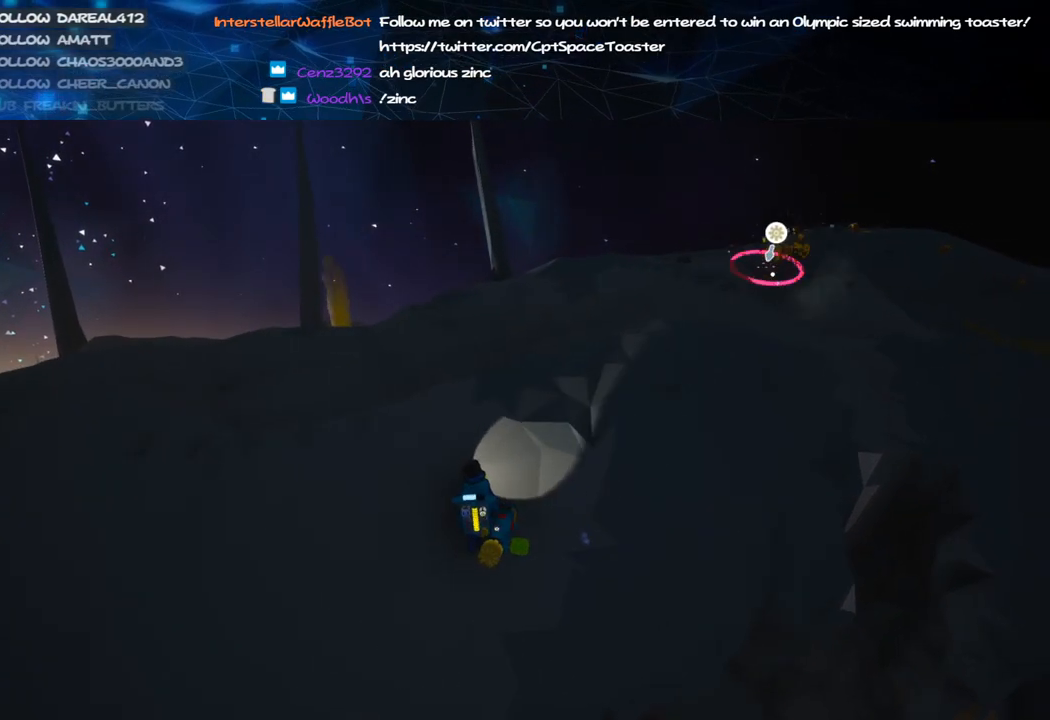
{"keys": ["alt", "d", "w"], "mouse": ["left"], "events": [[20, "mouse_left", "up"], [100, "mouse_left", "down"], [120, "space", "up"], [460, "alt", "down"]]}
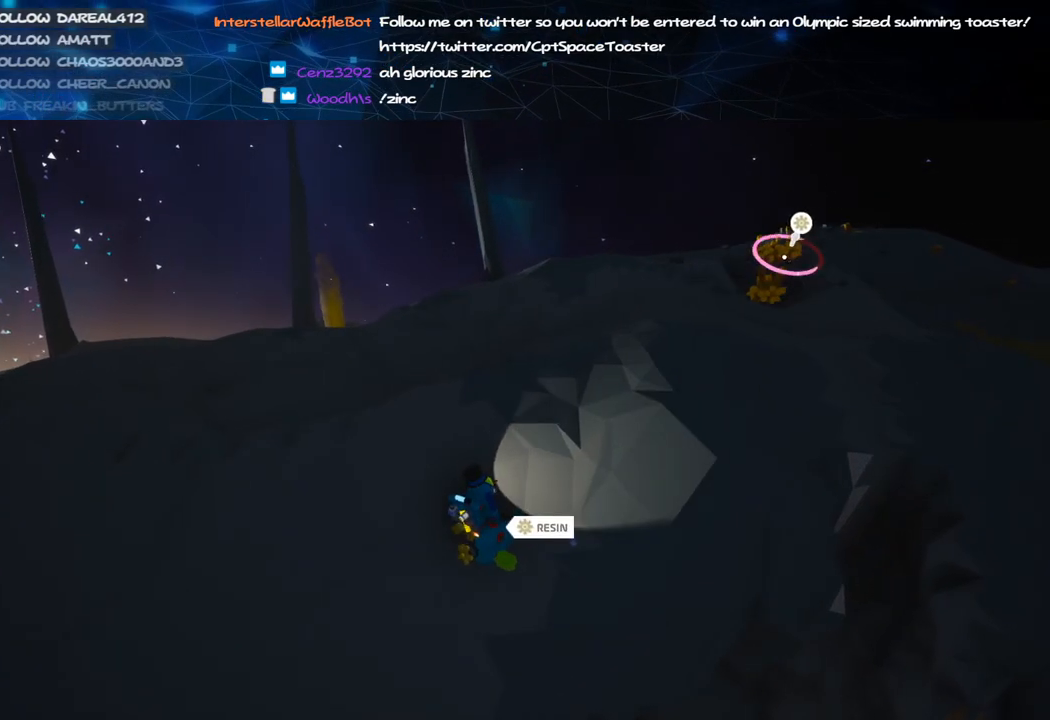
{"keys": ["a", "shift", "w"], "mouse": ["right"], "events": [[20, "d", "up"], [80, "alt", "up"], [180, "a", "down"], [180, "mouse_right", "down"], [260, "w", "up"], [280, "mouse_left", "up"], [440, "shift", "down"], [460, "w", "down"]]}
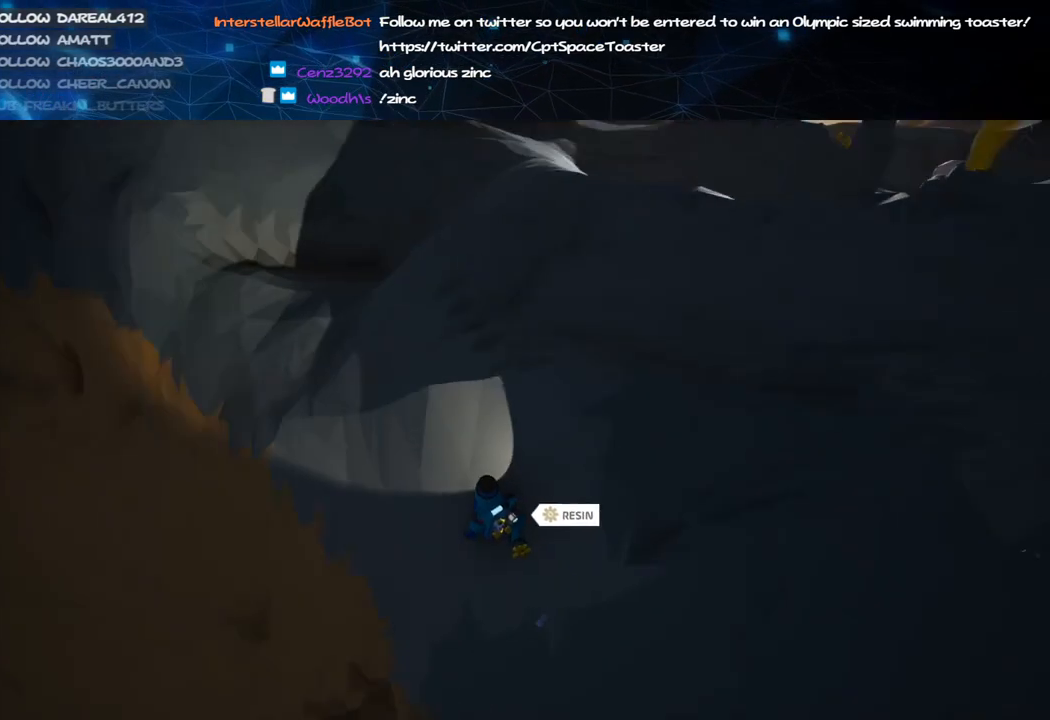
{"keys": ["d", "shift", "w"], "mouse": [], "events": [[200, "a", "up"], [300, "d", "down"], [460, "mouse_right", "up"]]}
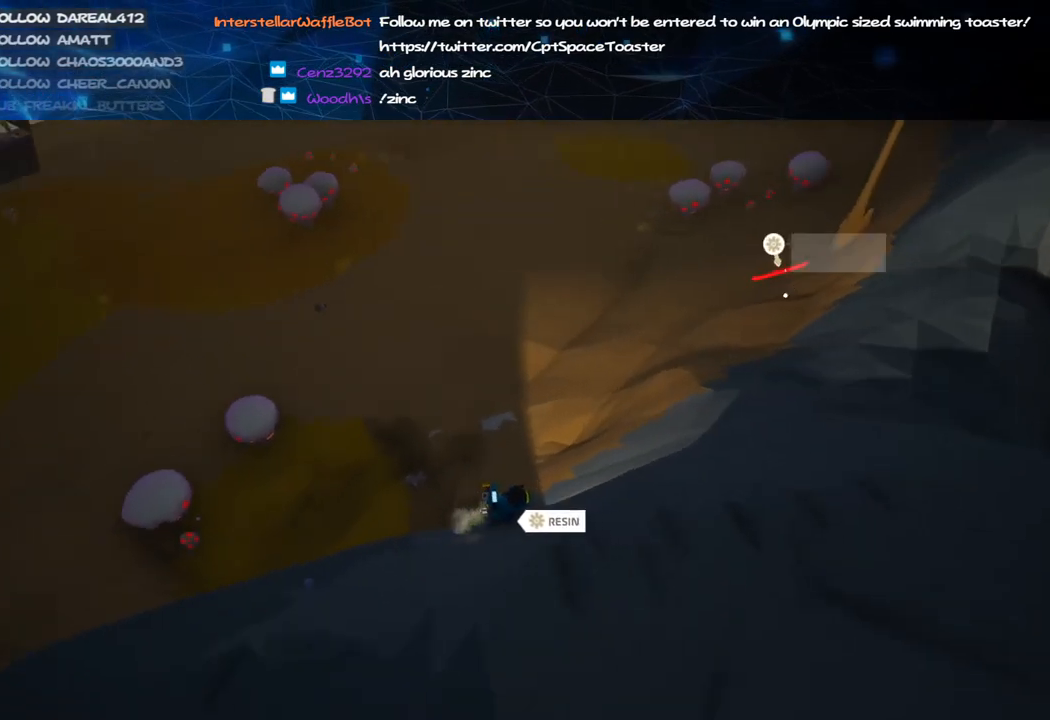
{"keys": ["shift", "w"], "mouse": [], "events": [[260, "mouse_right", "down"], [400, "mouse_right", "up"], [460, "d", "up"]]}
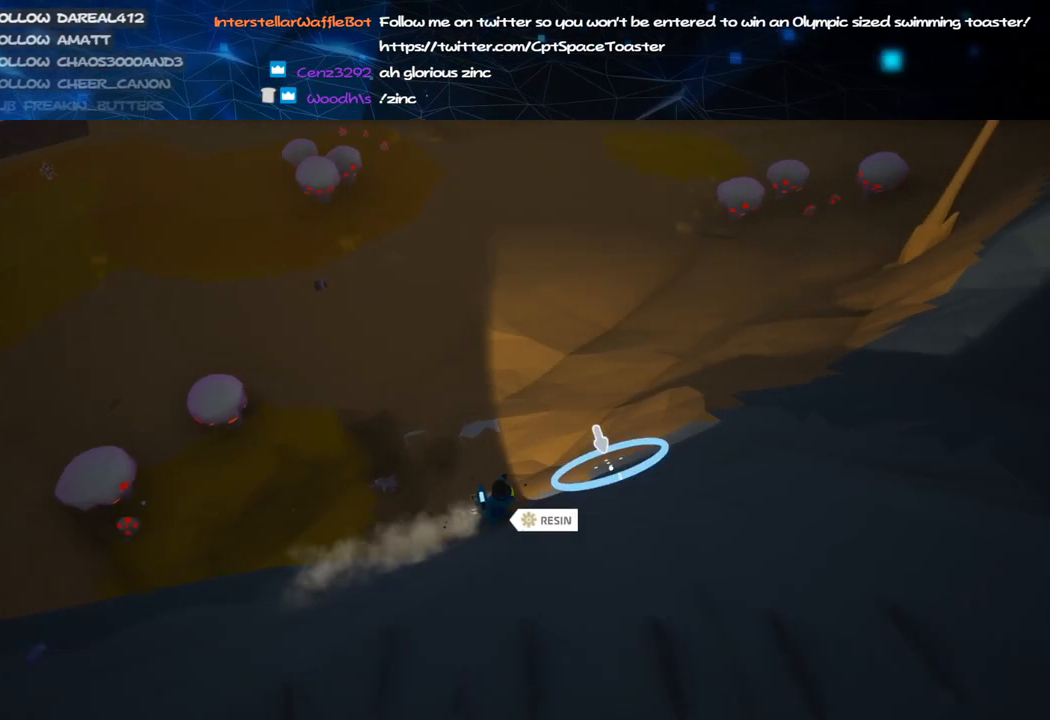
{"keys": ["d", "w"], "mouse": [], "events": [[80, "mouse_right", "down"], [260, "mouse_right", "up"], [300, "shift", "up"], [340, "d", "down"]]}
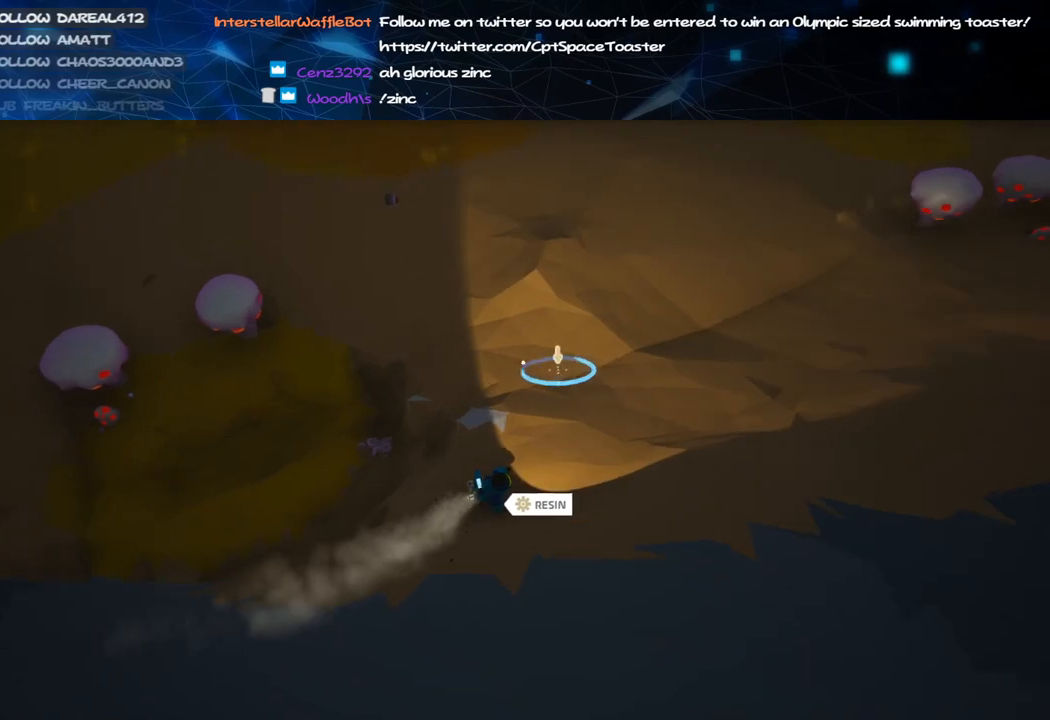
{"keys": ["a", "s"], "mouse": ["left"], "events": [[40, "d", "up"], [80, "mouse_left", "down"], [280, "w", "up"], [380, "a", "down"], [380, "s", "down"]]}
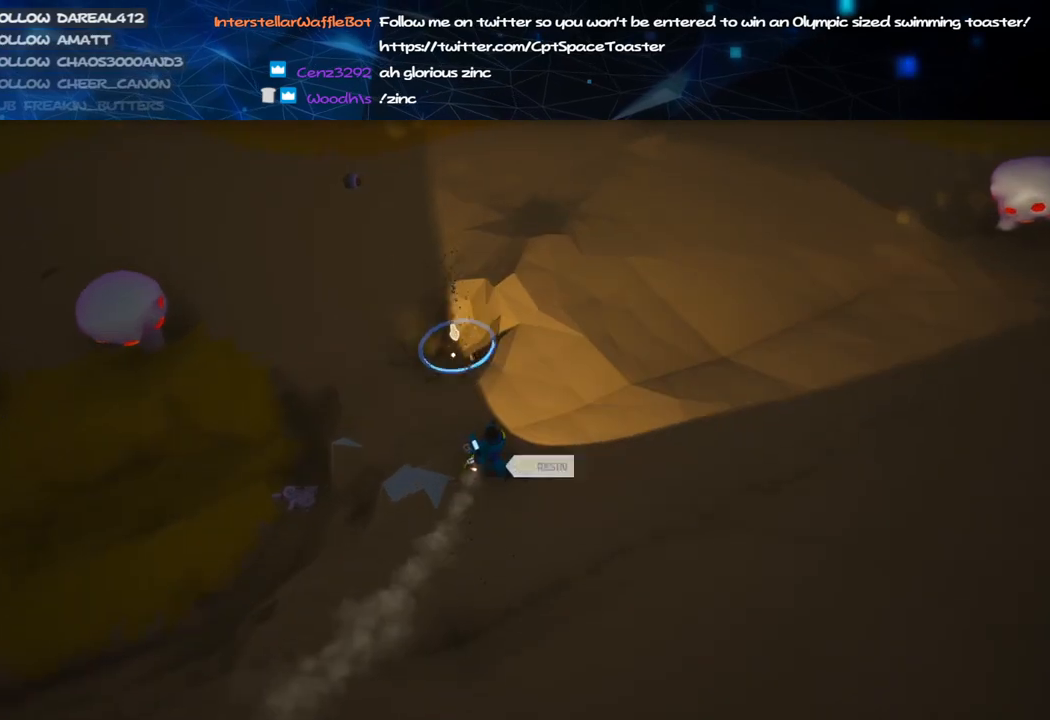
{"keys": ["d", "s"], "mouse": ["left"], "events": [[140, "a", "up"], [500, "d", "down"]]}
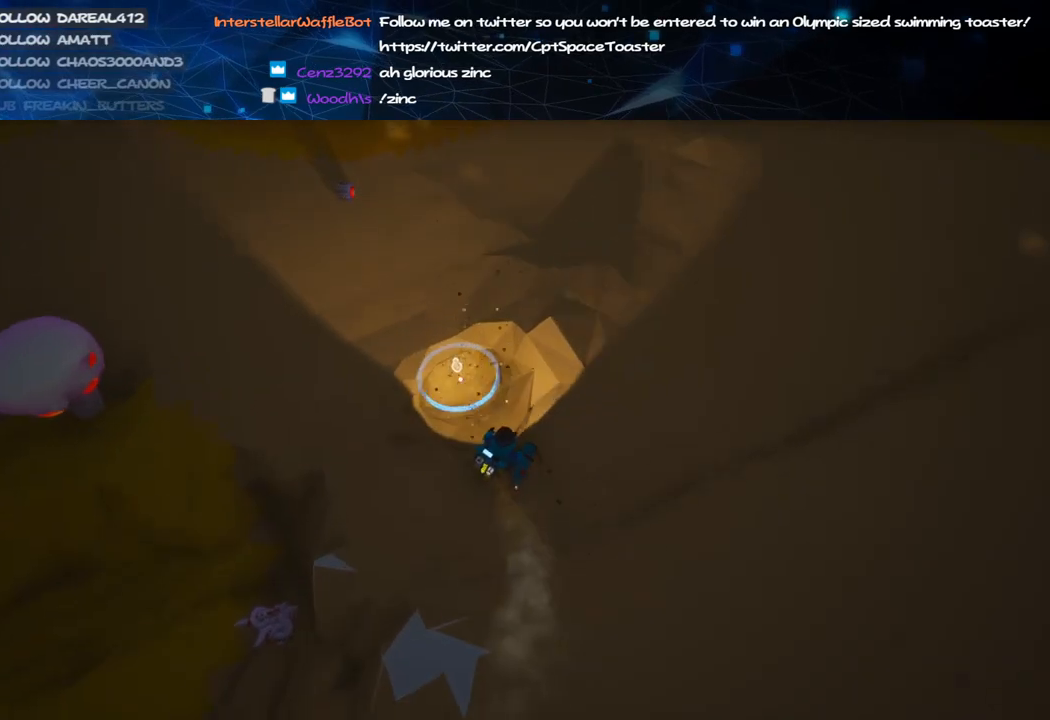
{"keys": [], "mouse": [], "events": [[160, "d", "up"], [420, "s", "up"], [440, "mouse_left", "up"]]}
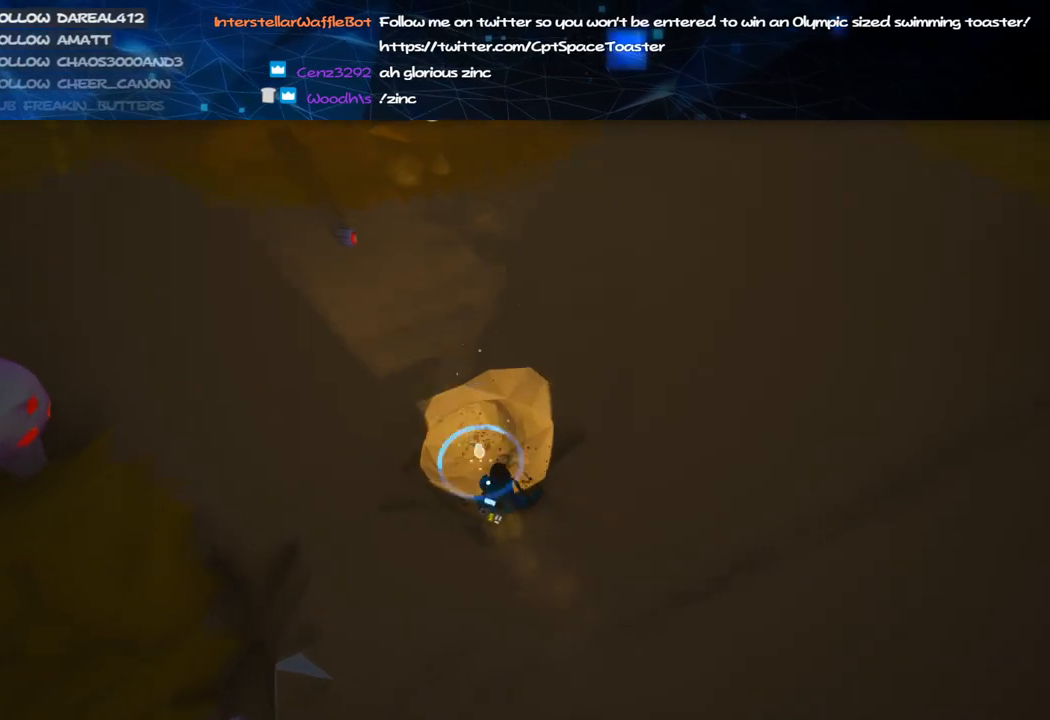
{"keys": ["a", "c", "w"], "mouse": ["left"], "events": [[120, "c", "down"], [260, "mouse_left", "down"], [280, "w", "down"], [500, "a", "down"]]}